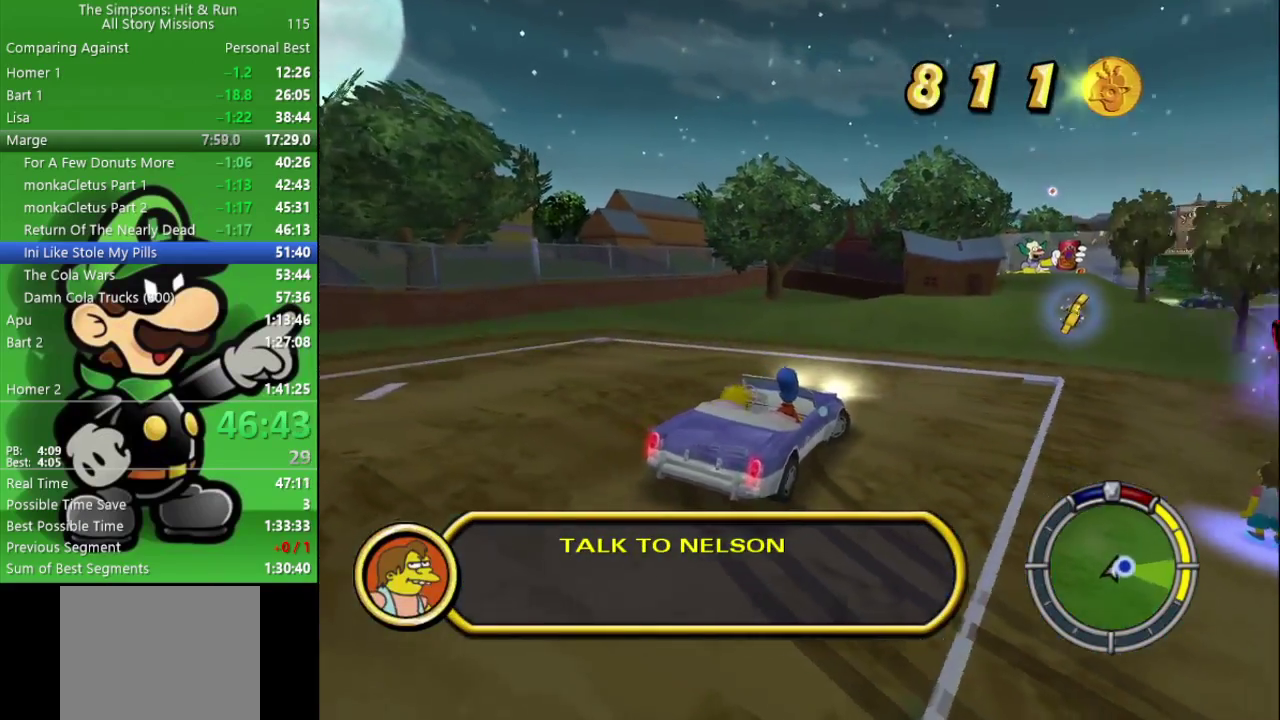
Gameplay with a controller (PlayStation layout); each line is a JSON object with the inputs held at the frame after it. "events" lists button and stick changes between this image and that frame as [ms after this image, input, new state], when the widget could be followed in between.
{"buttons": [], "left_stick": "center", "right_stick": "center", "events": [[33, "L2", "up"], [233, "SQUARE", "up"]]}
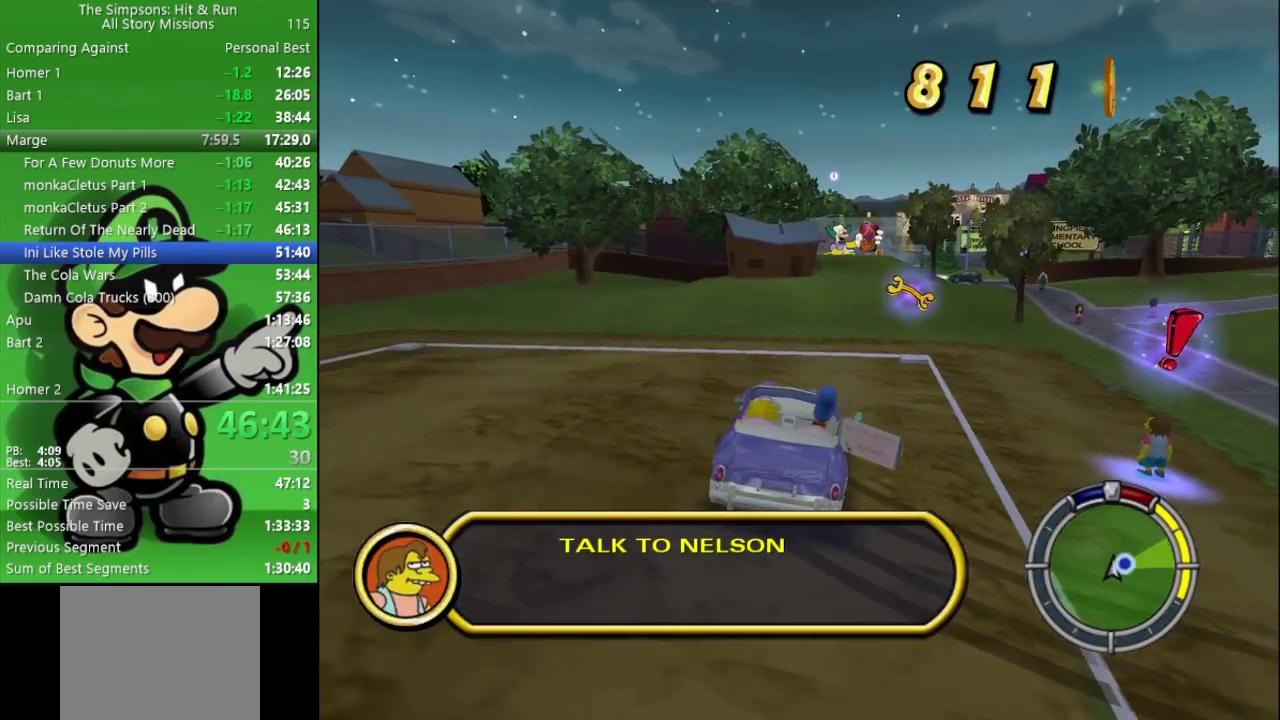
{"buttons": [], "left_stick": "up-right", "right_stick": "center", "events": [[167, "left_stick", "right"], [500, "left_stick", "up-right"]]}
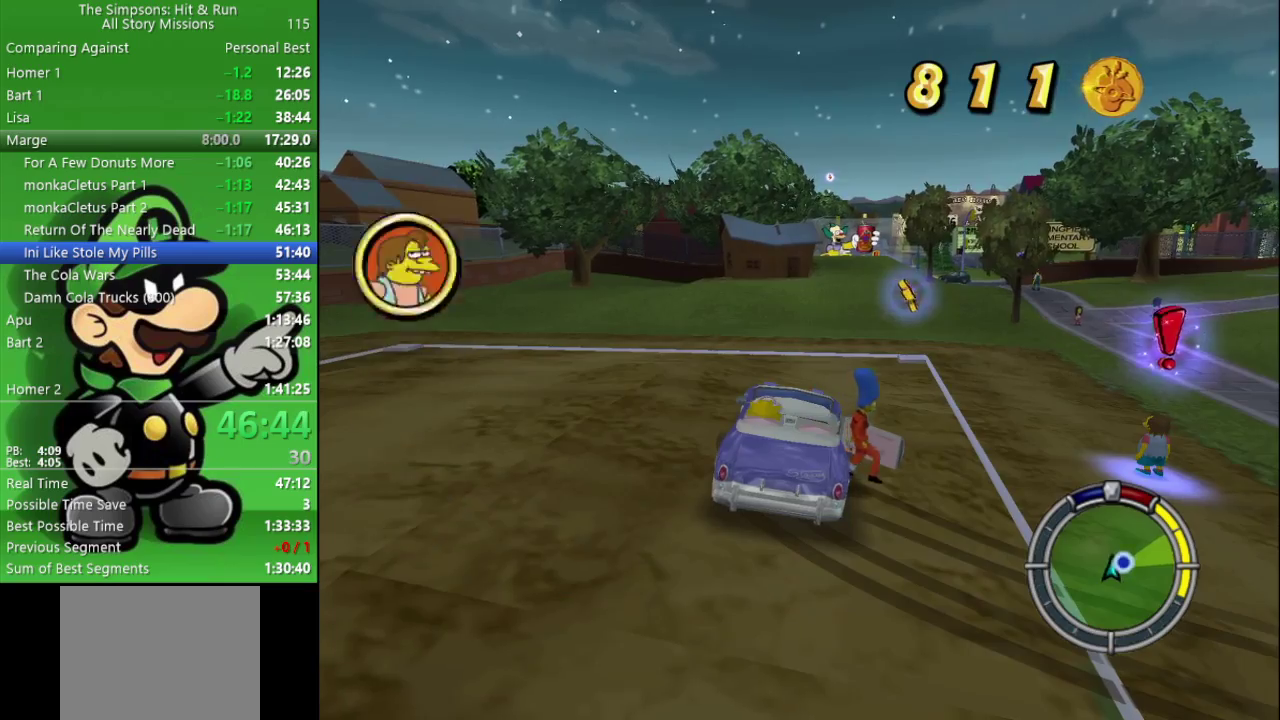
{"buttons": ["R2"], "left_stick": "up-right", "right_stick": "center", "events": [[133, "R2", "down"]]}
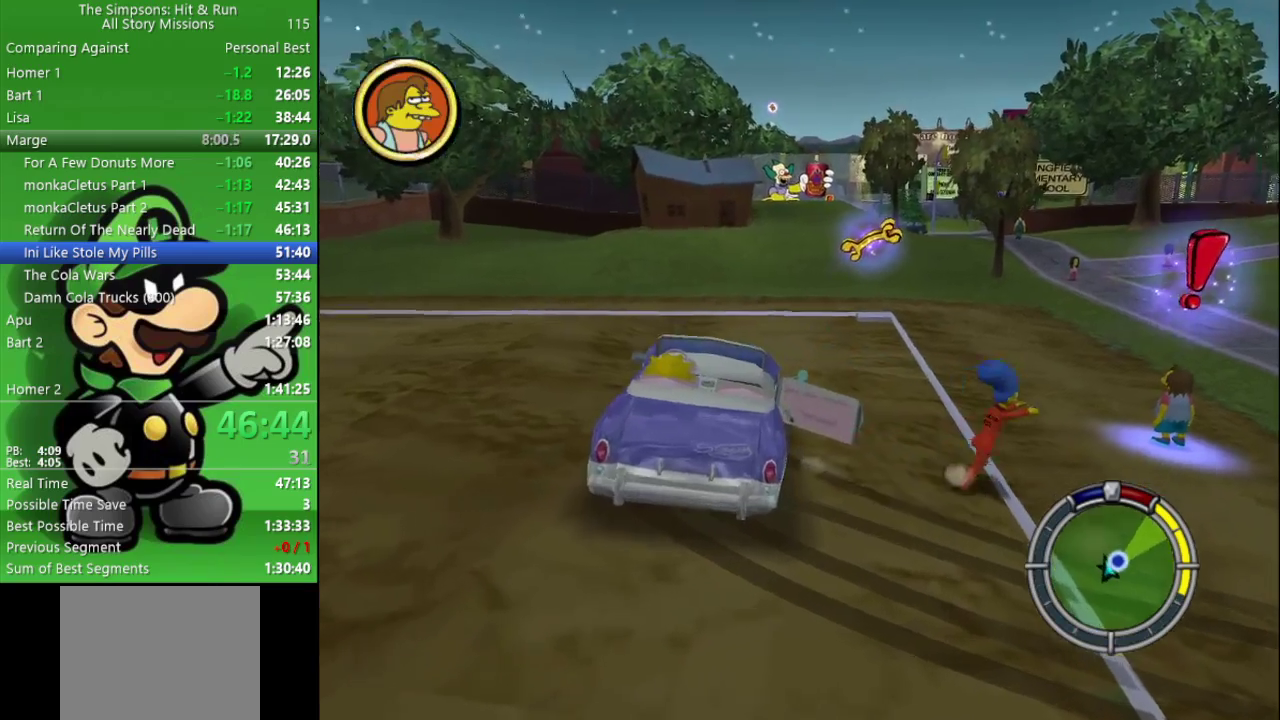
{"buttons": ["SQUARE", "R2"], "left_stick": "up-right", "right_stick": "center", "events": [[83, "left_stick", "down-left"], [150, "left_stick", "up-right"], [283, "left_stick", "down-left"], [467, "SQUARE", "down"], [467, "left_stick", "up-right"]]}
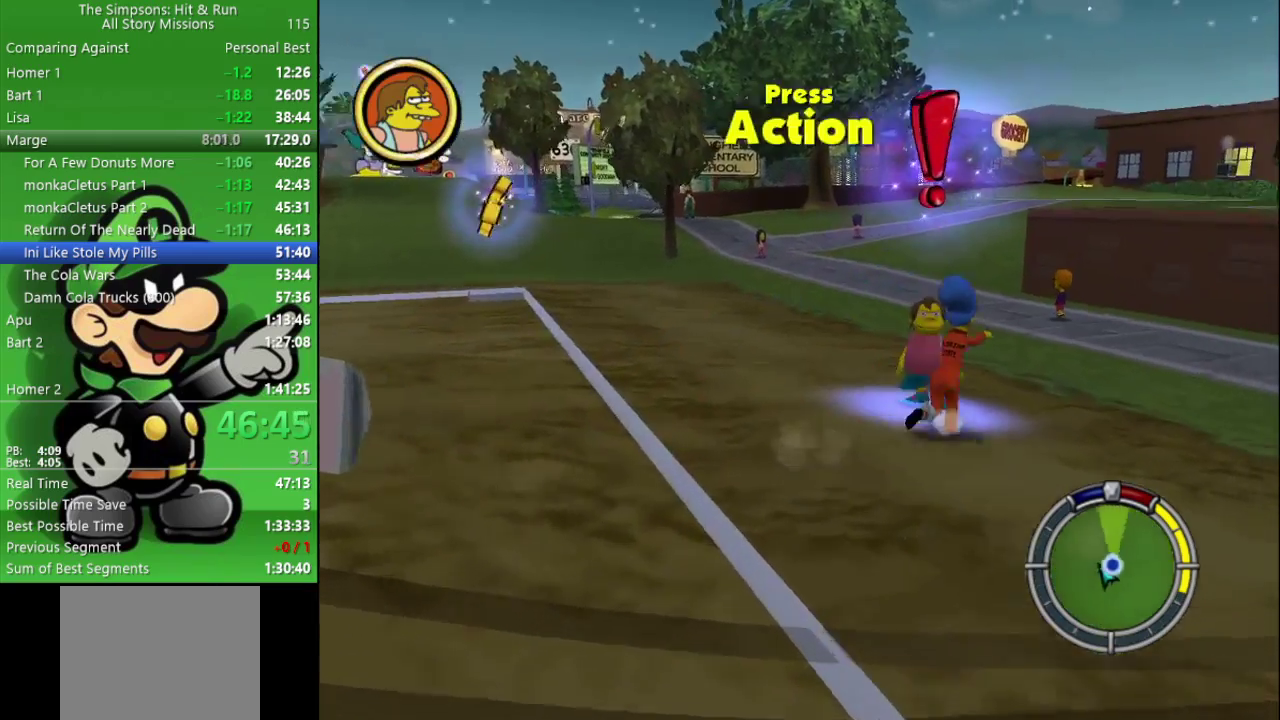
{"buttons": [], "left_stick": "center", "right_stick": "center", "events": [[33, "left_stick", "center"], [83, "R2", "up"], [133, "SQUARE", "up"], [200, "SQUARE", "down"], [367, "SQUARE", "up"]]}
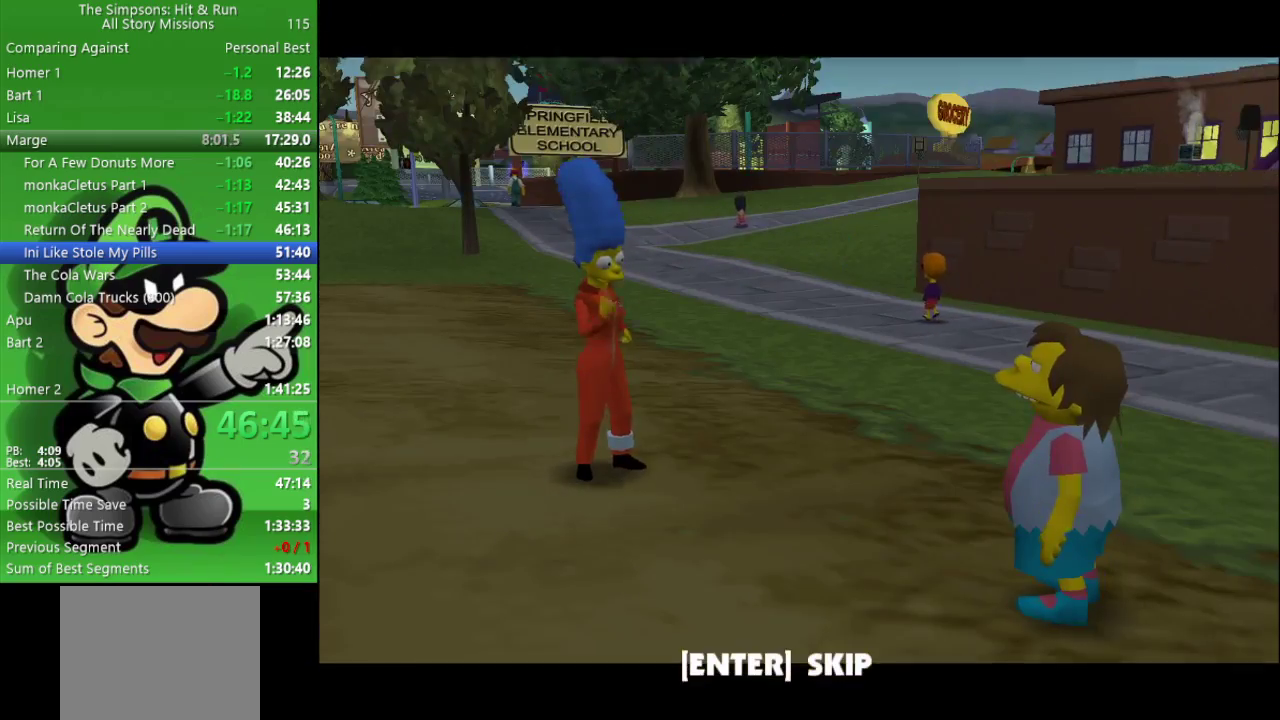
{"buttons": [], "left_stick": "down-right", "right_stick": "center", "events": [[200, "left_stick", "down"], [333, "R1", "down"], [383, "CIRCLE", "down"], [400, "left_stick", "down-right"], [467, "R1", "up"], [483, "CIRCLE", "up"]]}
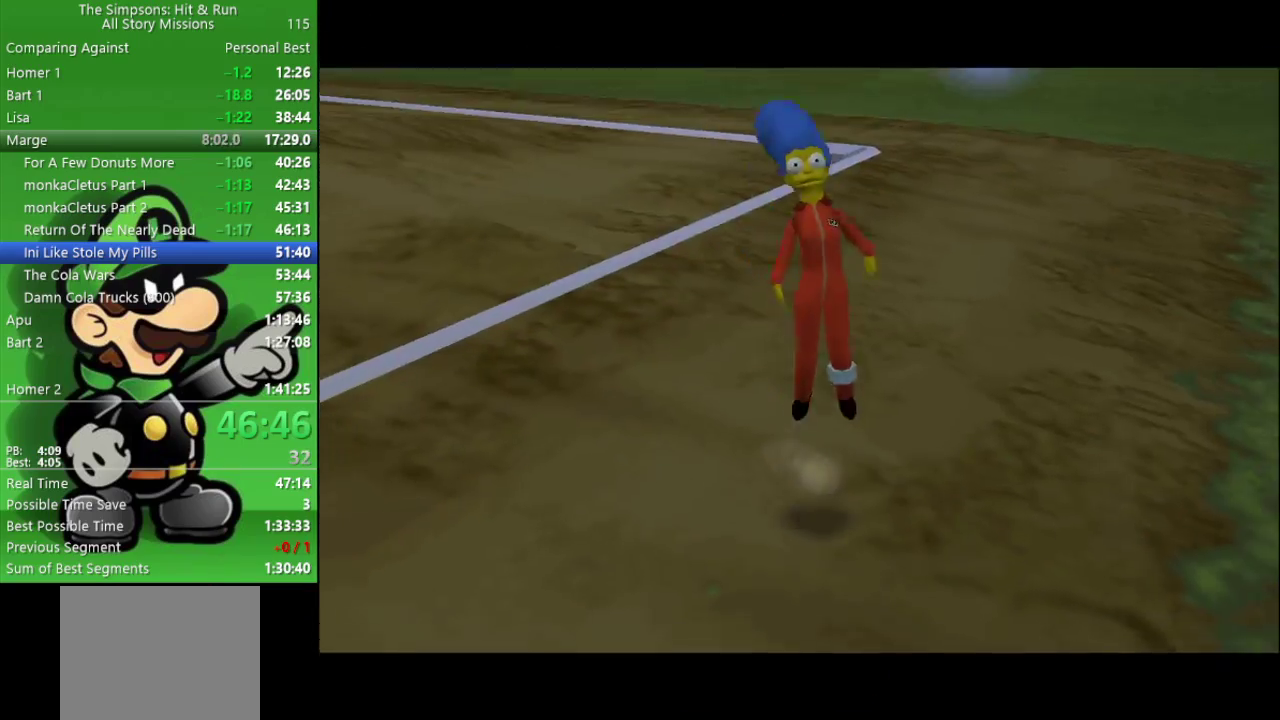
{"buttons": [], "left_stick": "up-left", "right_stick": "center", "events": [[50, "CROSS", "down"], [117, "left_stick", "down"], [267, "left_stick", "down-left"], [350, "left_stick", "left"], [383, "CROSS", "up"], [467, "left_stick", "up-left"]]}
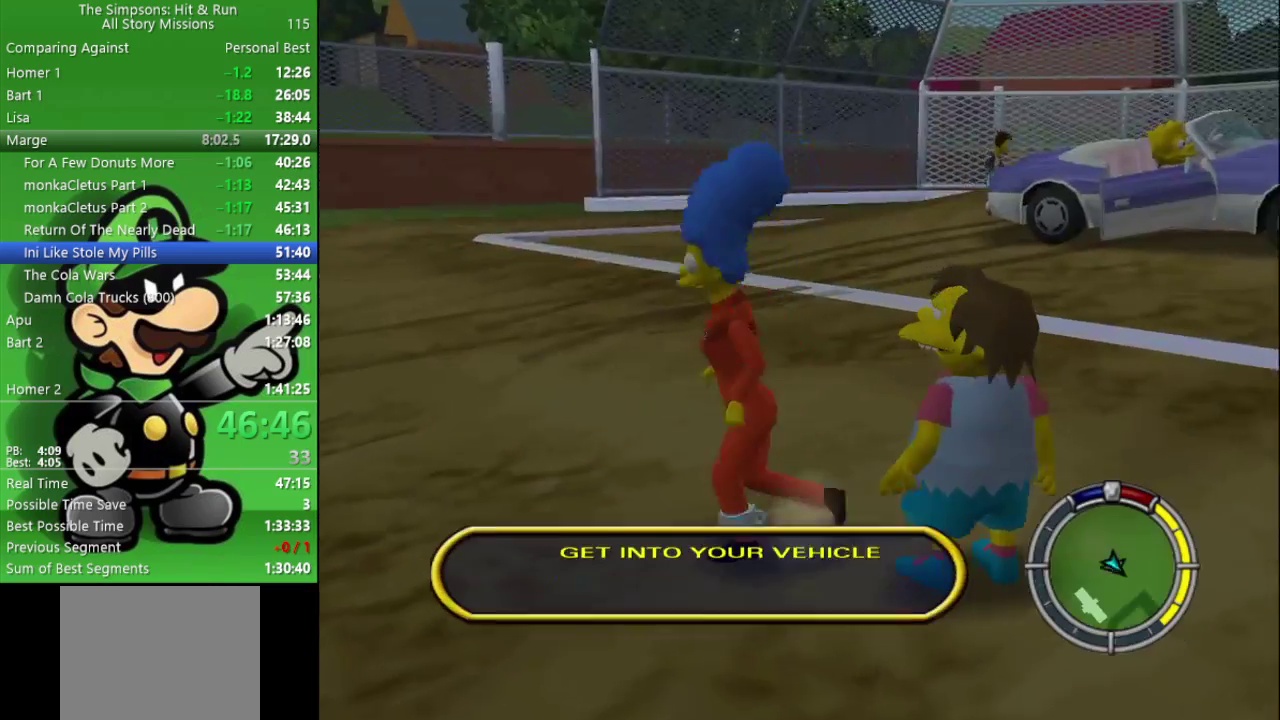
{"buttons": ["R2"], "left_stick": "up-right", "right_stick": "center", "events": [[33, "left_stick", "center"], [217, "left_stick", "up"], [367, "left_stick", "down-left"], [417, "left_stick", "up-right"], [450, "R2", "down"]]}
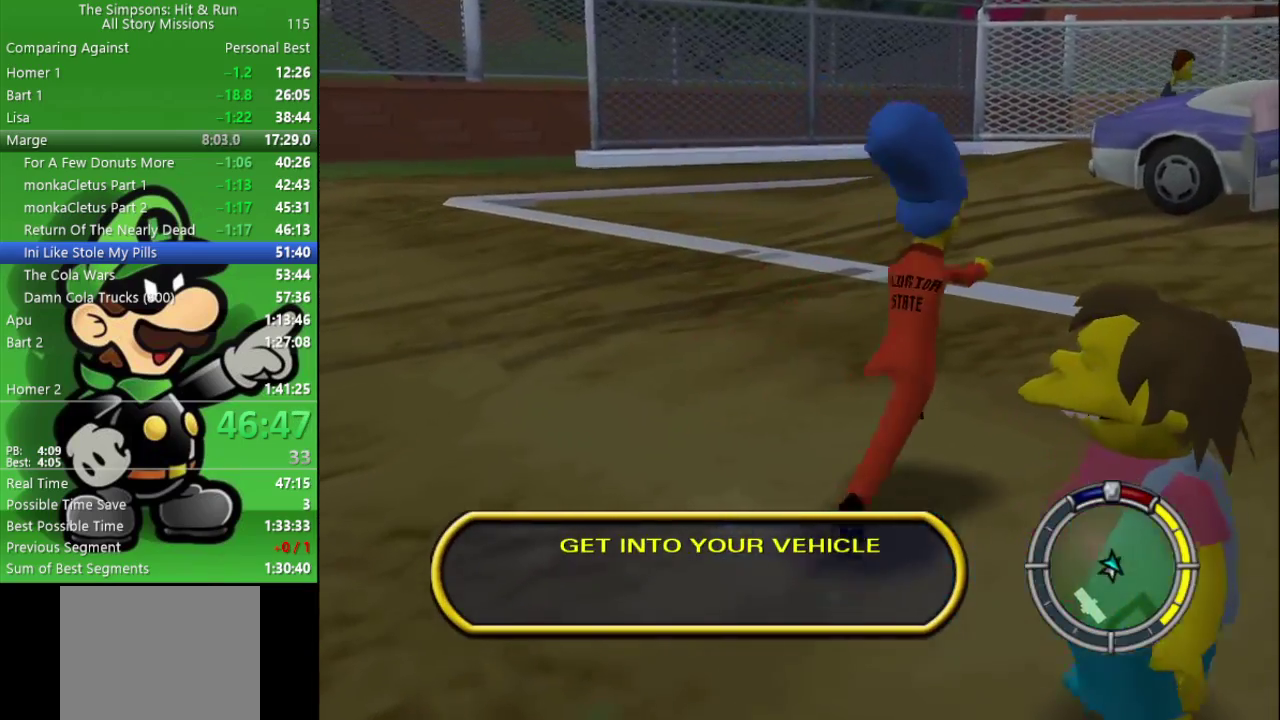
{"buttons": ["CIRCLE", "R2"], "left_stick": "up-right", "right_stick": "center", "events": [[483, "CIRCLE", "down"]]}
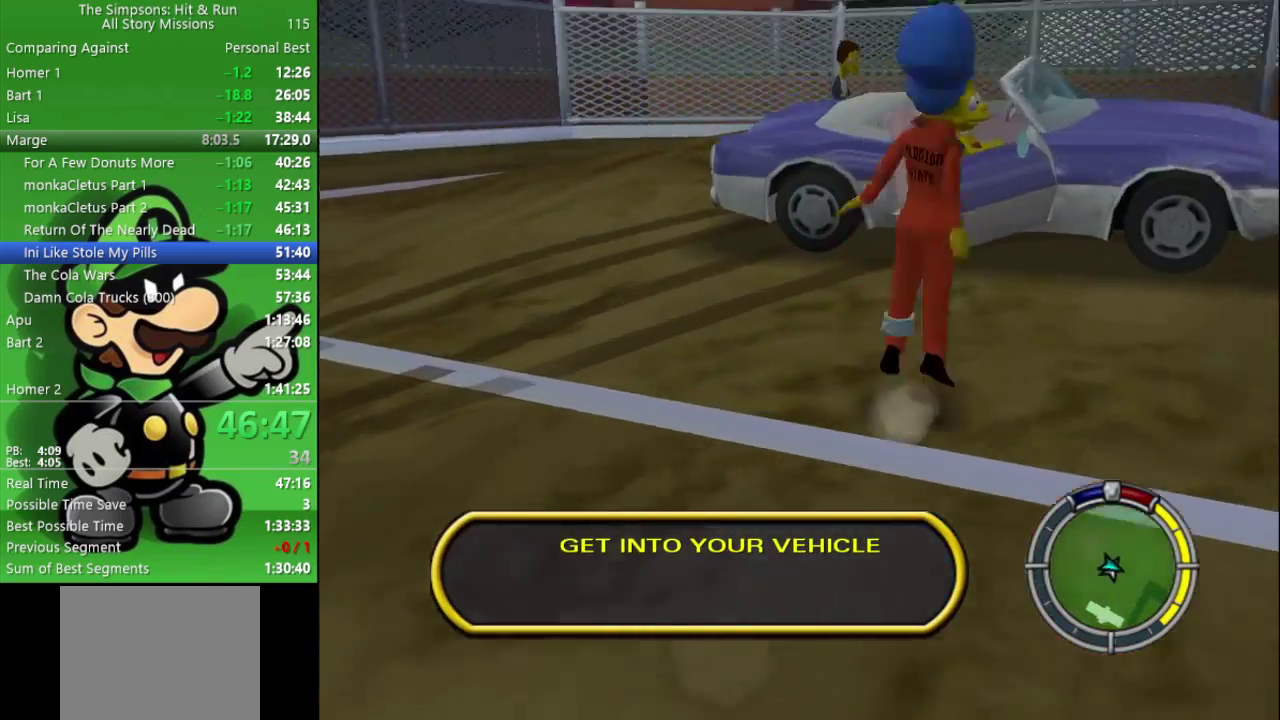
{"buttons": ["R2"], "left_stick": "up", "right_stick": "center", "events": [[200, "CIRCLE", "up"], [233, "left_stick", "down-left"], [400, "left_stick", "up"]]}
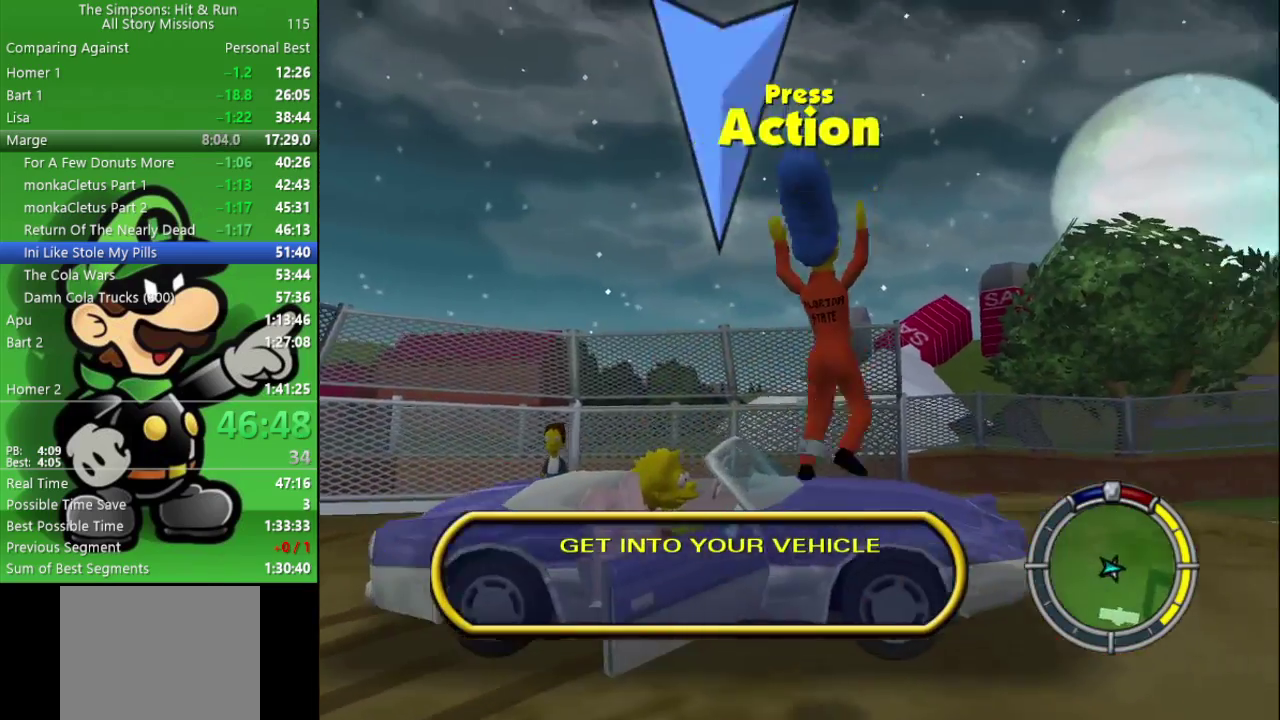
{"buttons": ["SQUARE"], "left_stick": "up-right", "right_stick": "center", "events": [[183, "SQUARE", "down"], [350, "SQUARE", "up"], [383, "R2", "up"], [433, "SQUARE", "down"], [450, "left_stick", "up-right"]]}
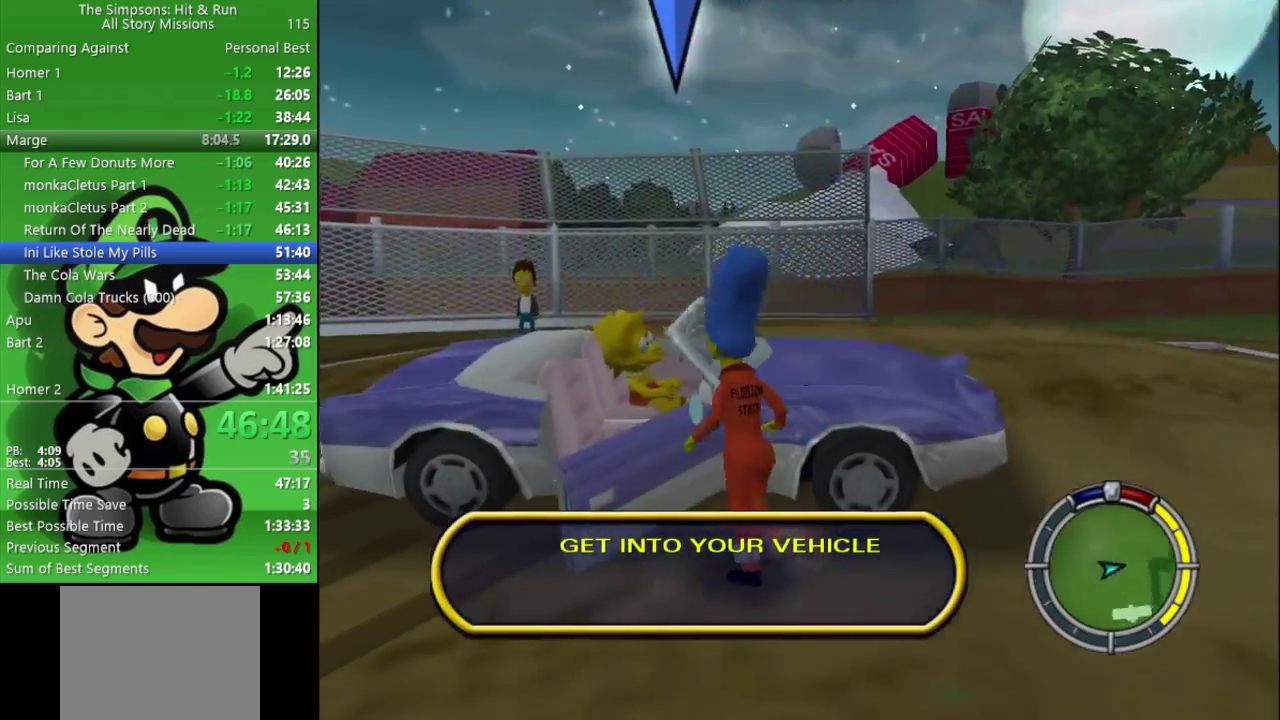
{"buttons": ["CROSS", "CIRCLE", "L2"], "left_stick": "right", "right_stick": "center", "events": [[67, "SQUARE", "up"], [67, "left_stick", "up"], [133, "left_stick", "center"], [433, "CROSS", "down"], [433, "L2", "down"], [450, "CIRCLE", "down"], [483, "left_stick", "right"]]}
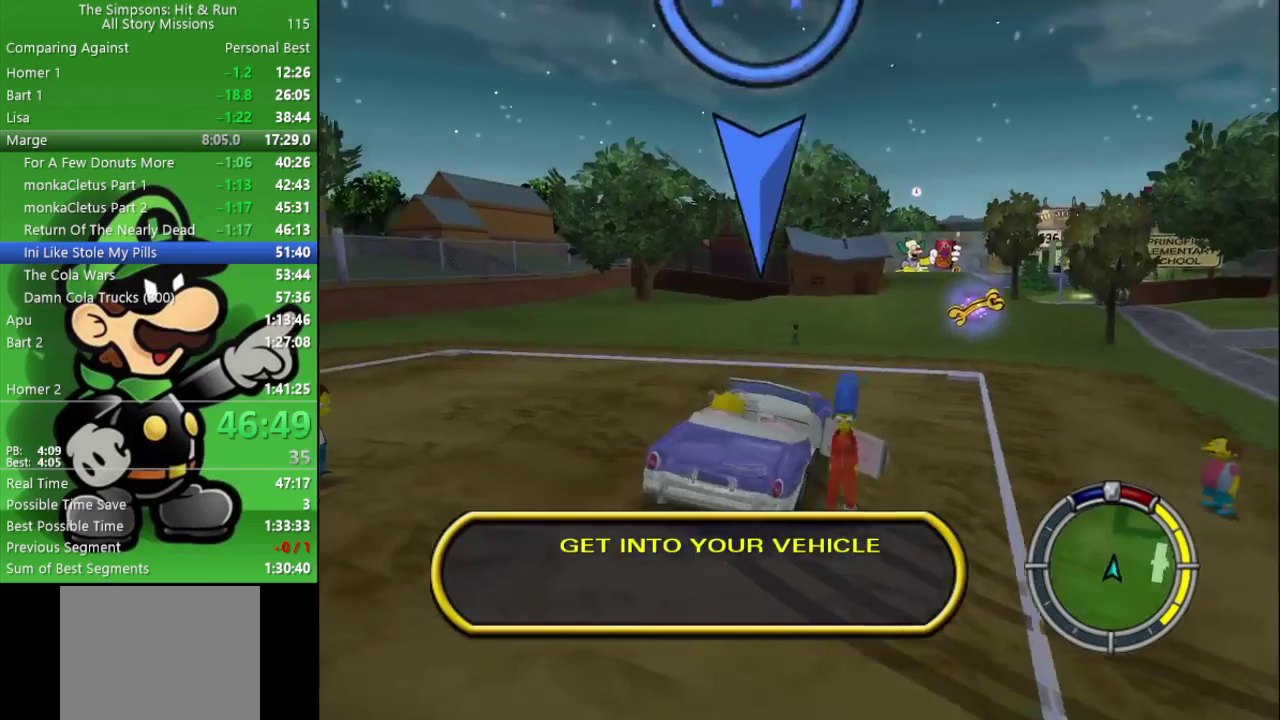
{"buttons": ["CIRCLE"], "left_stick": "right", "right_stick": "center", "events": [[67, "L2", "up"], [217, "CROSS", "up"]]}
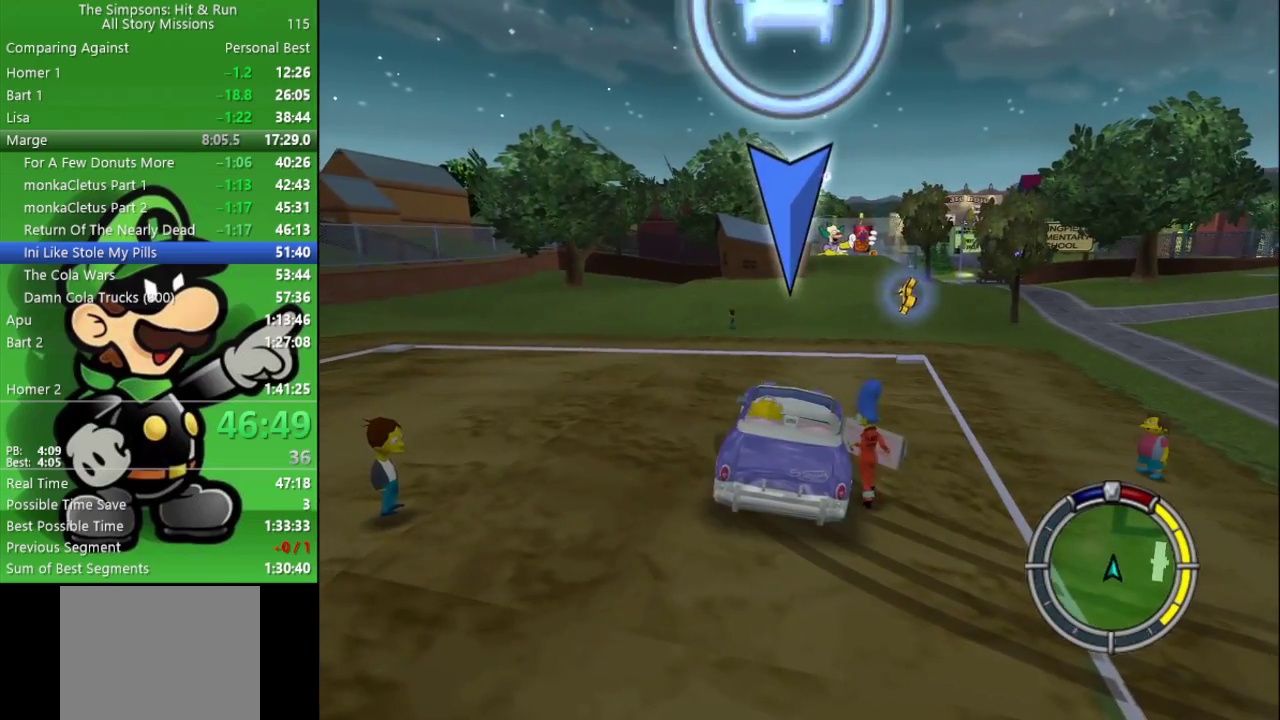
{"buttons": ["CIRCLE"], "left_stick": "right", "right_stick": "center", "events": []}
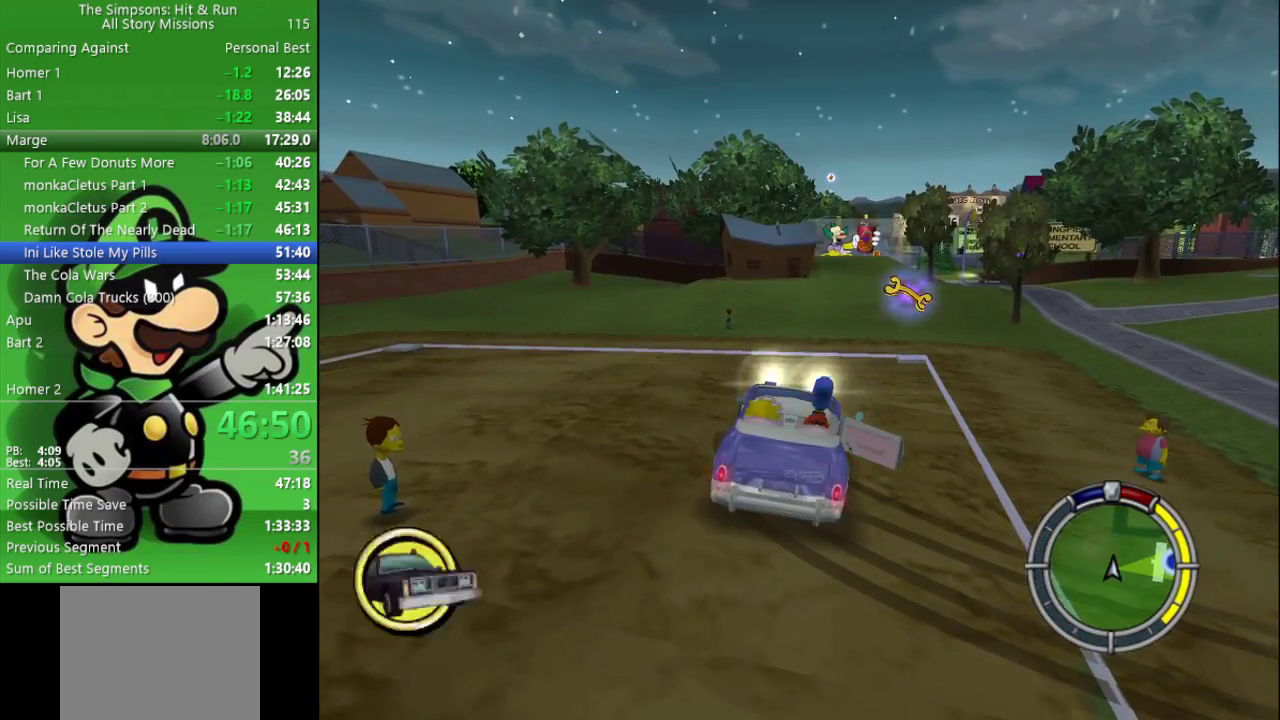
{"buttons": ["CIRCLE"], "left_stick": "right", "right_stick": "center", "events": []}
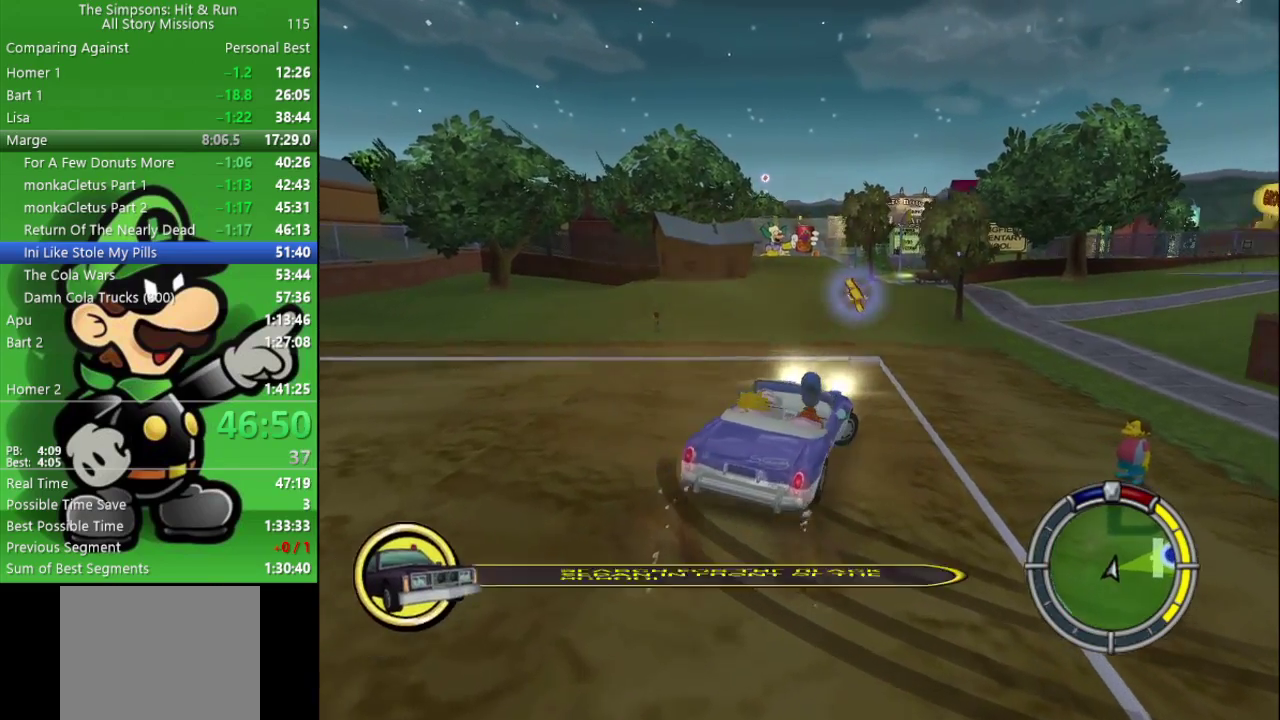
{"buttons": ["CIRCLE"], "left_stick": "center", "right_stick": "center", "events": [[83, "left_stick", "center"]]}
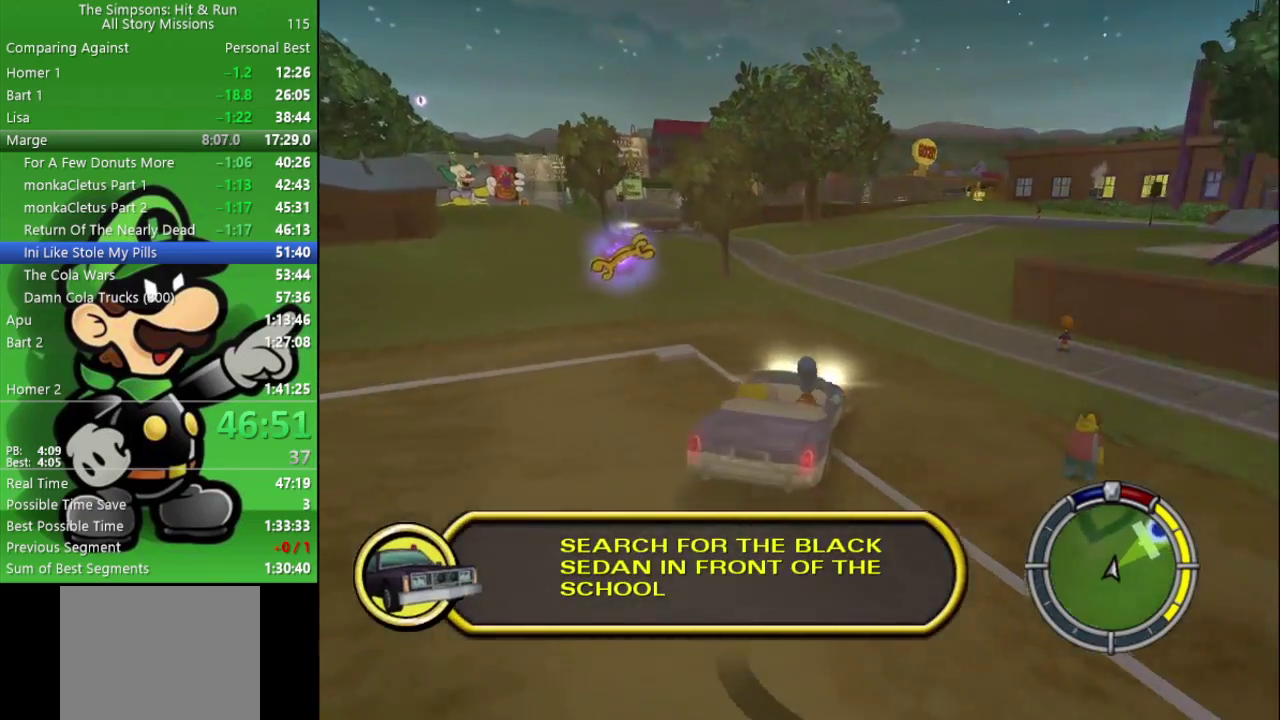
{"buttons": ["CIRCLE"], "left_stick": "center", "right_stick": "center", "events": [[150, "left_stick", "right"], [317, "left_stick", "center"]]}
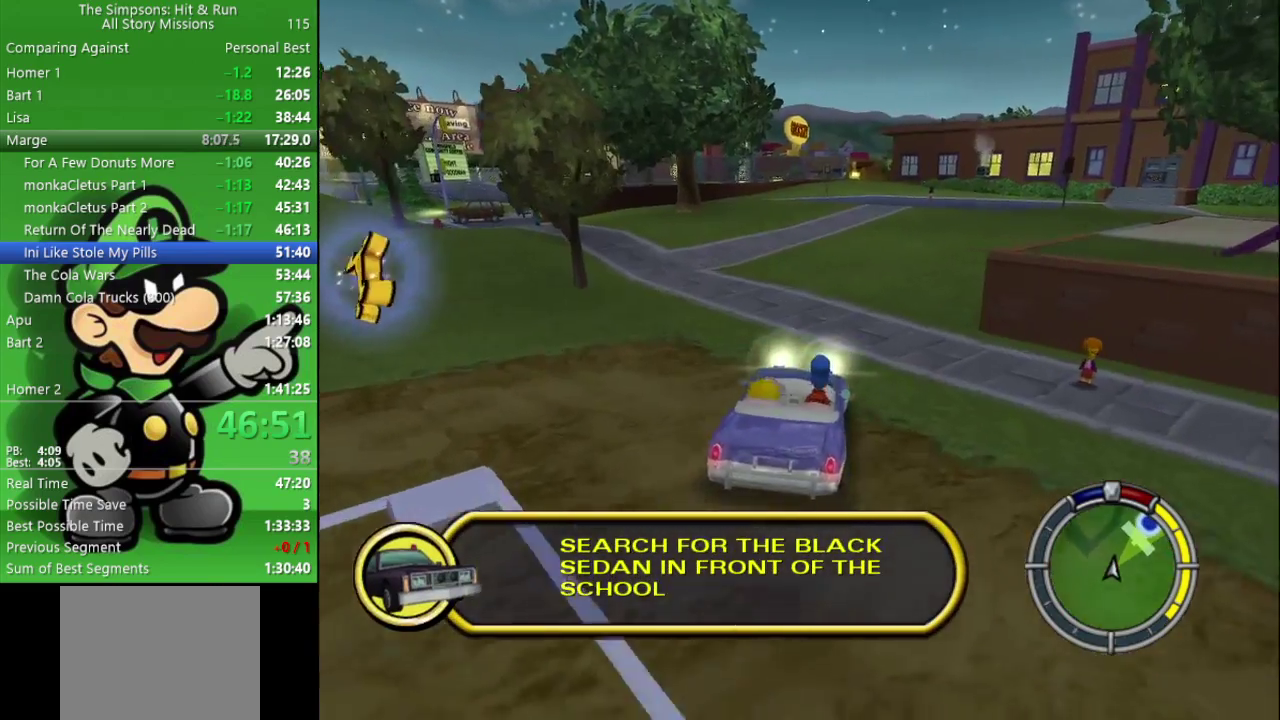
{"buttons": ["CIRCLE"], "left_stick": "center", "right_stick": "center", "events": [[100, "left_stick", "right"], [433, "left_stick", "center"]]}
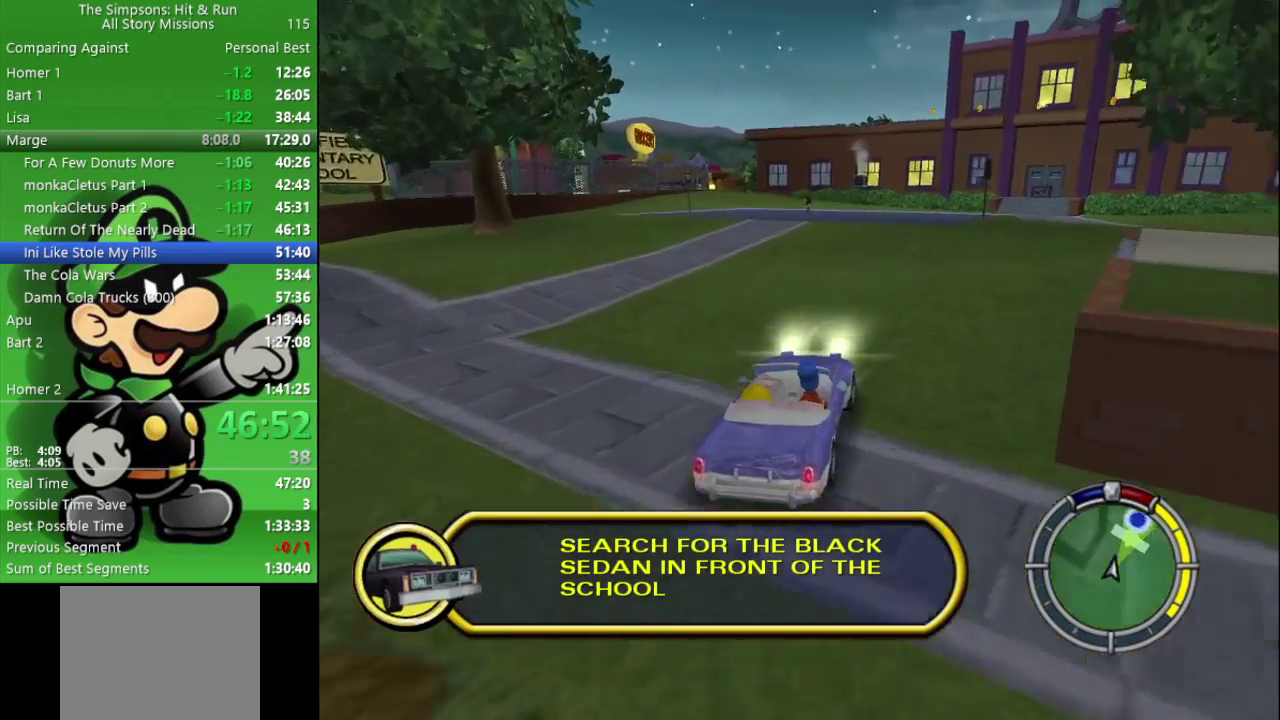
{"buttons": ["CIRCLE"], "left_stick": "center", "right_stick": "center", "events": [[100, "CIRCLE", "up"], [300, "CIRCLE", "down"]]}
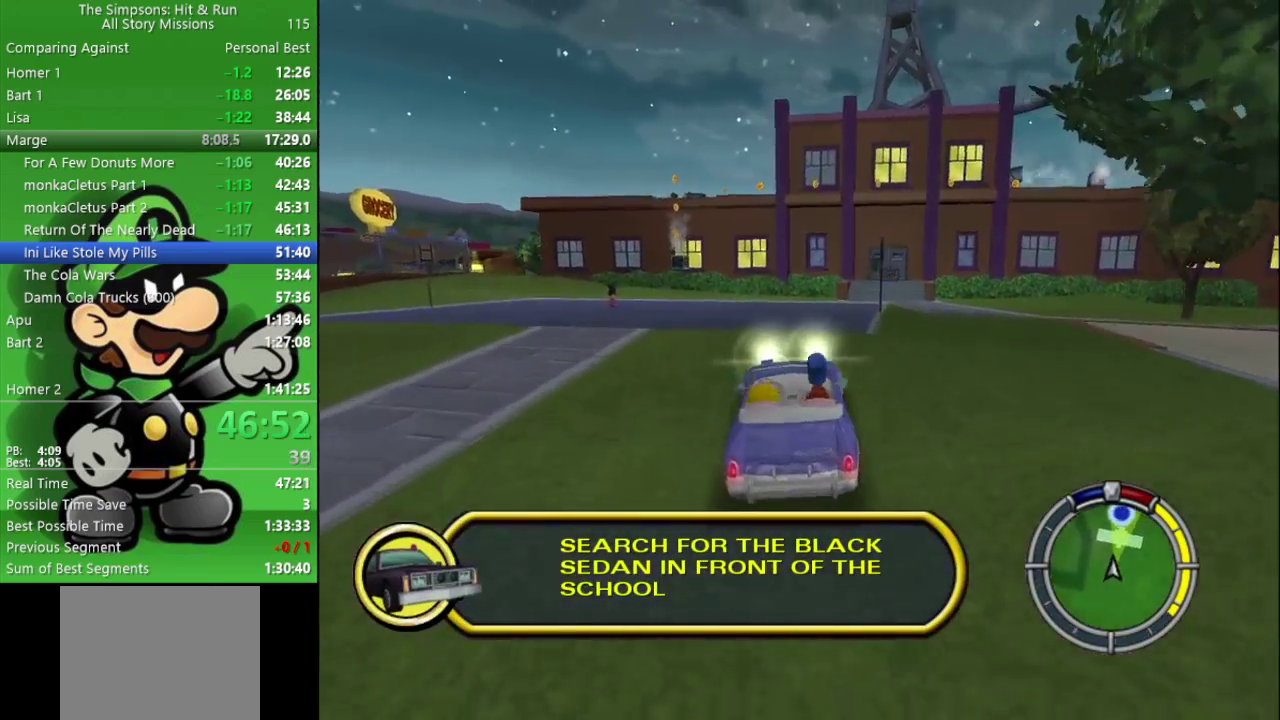
{"buttons": [], "left_stick": "down-right", "right_stick": "center"}
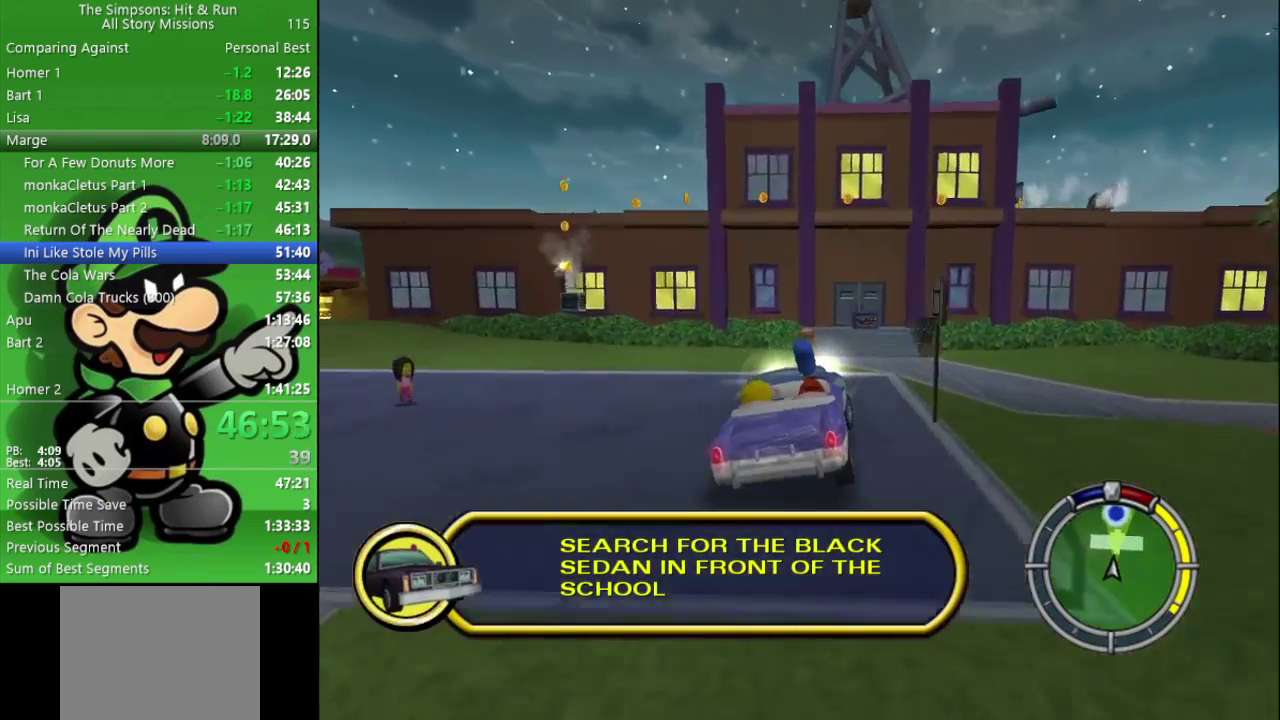
{"buttons": ["CIRCLE"], "left_stick": "center", "right_stick": "center"}
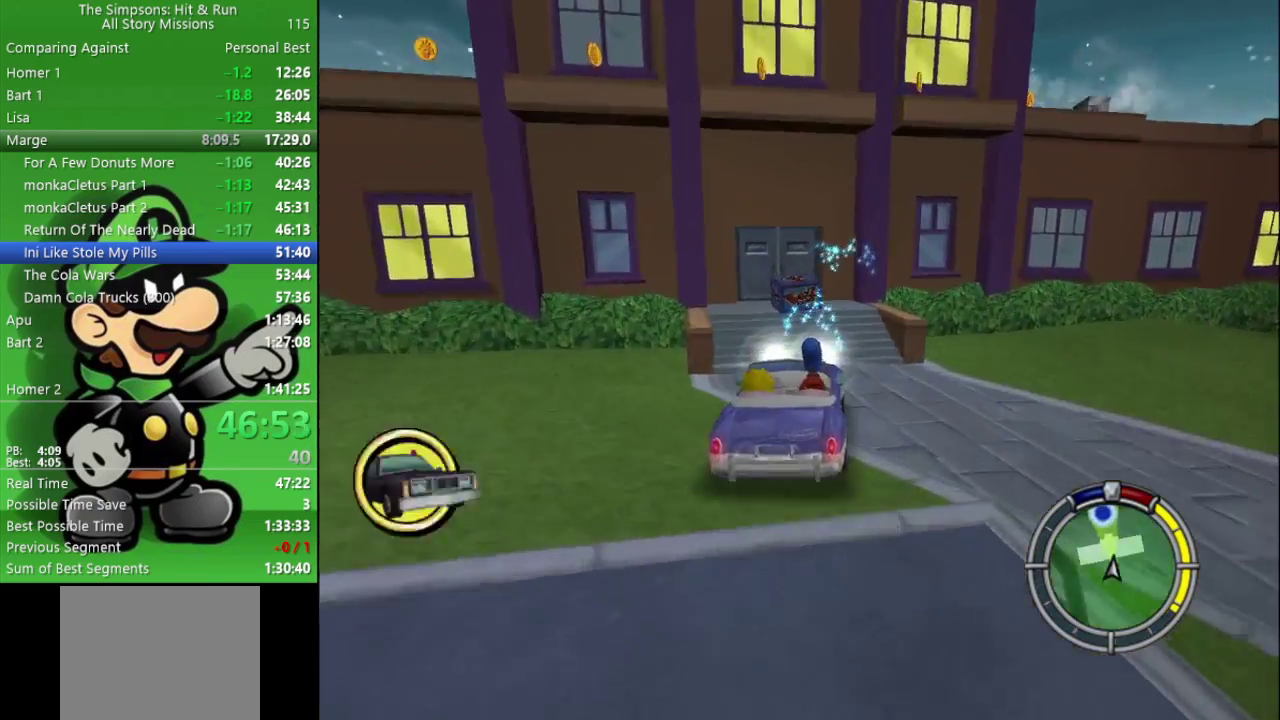
{"buttons": ["CIRCLE", "R2"], "left_stick": "center", "right_stick": "center", "events": [[333, "R2", "down"]]}
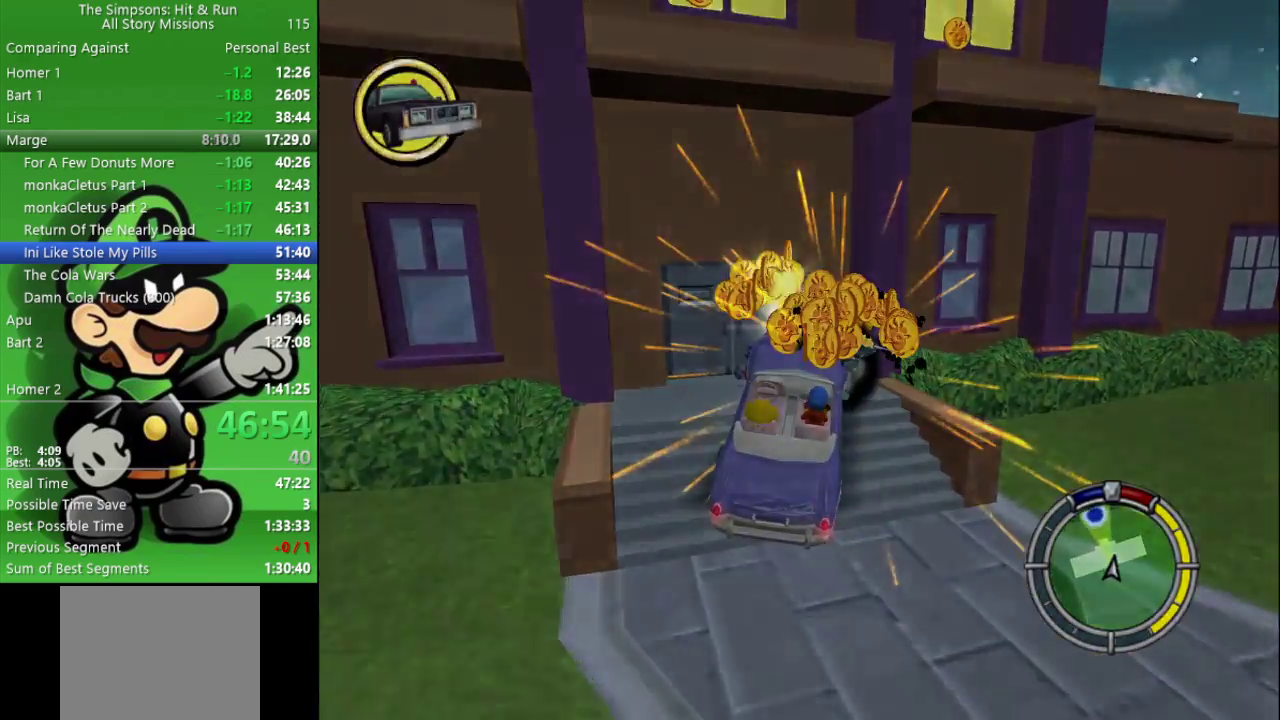
{"buttons": ["CIRCLE"], "left_stick": "center", "right_stick": "center", "events": [[17, "R2", "up"]]}
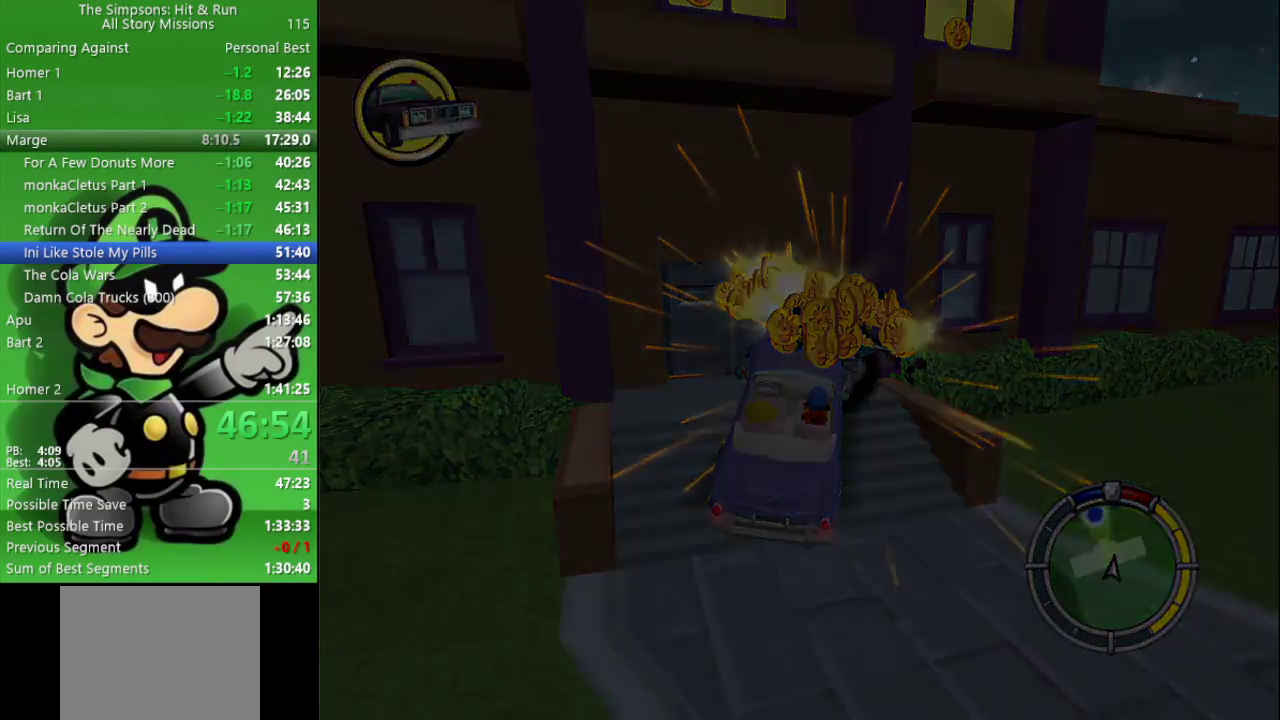
{"buttons": ["CROSS", "CIRCLE", "L2"], "left_stick": "center", "right_stick": "center", "events": [[267, "CROSS", "down"], [300, "L2", "down"]]}
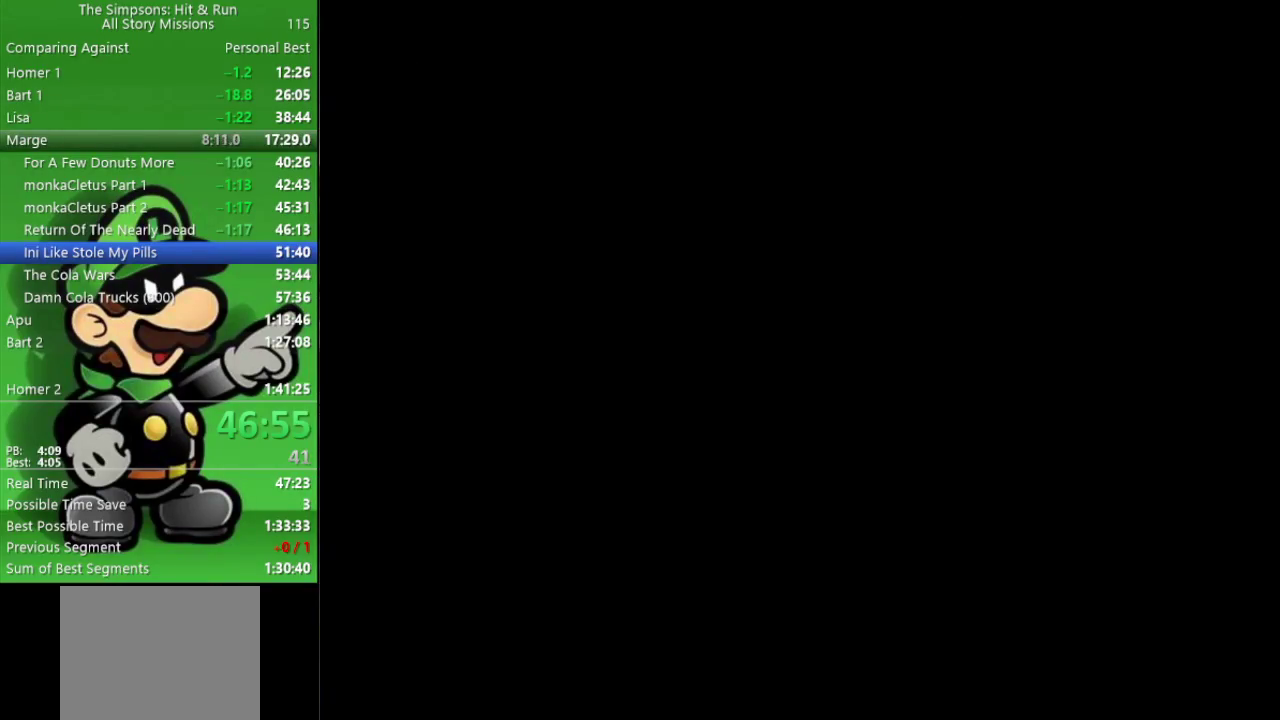
{"buttons": ["CIRCLE"], "left_stick": "center", "right_stick": "center", "events": [[150, "CROSS", "up"], [167, "L2", "up"]]}